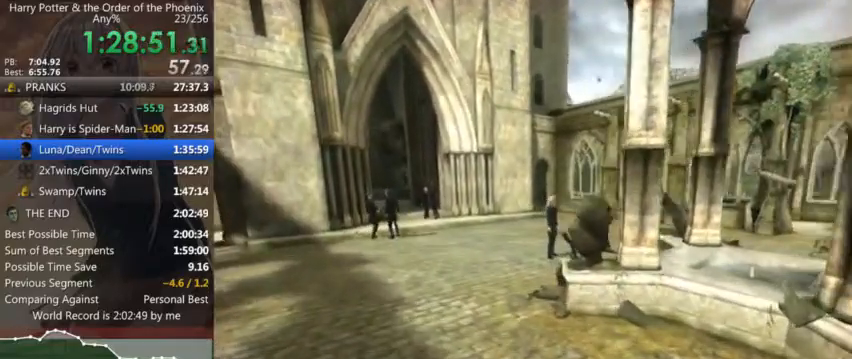
Gameplay with keyboard and mouse; each line is a JSON object with the keys and mouse buttons held at the frame after it. "events" lists presses ("down") and releases ("up") of "a", "c", "ctrl", "d", "down", "escape", "left", "return", "right", "s", "shift_l", "shift_r", "space", "tab", "up", "w", "mouse_left" and "mouse_right" between this image and that frame as [ms after this image, input, new state], when the widget could be followed in between. "mouse_left", "mouse_right" = the "left", "right" buttons of the "mouse" list. No other keys are recorded. Mouse movement is not recorded.
{"keys": [], "mouse": [], "events": [[167, "shift_l", "down"], [234, "shift_l", "up"], [334, "shift_l", "down"], [467, "shift_l", "up"]]}
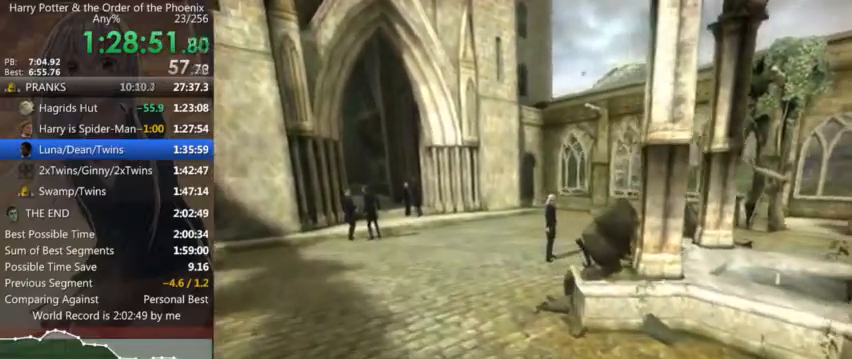
{"keys": [], "mouse": [], "events": []}
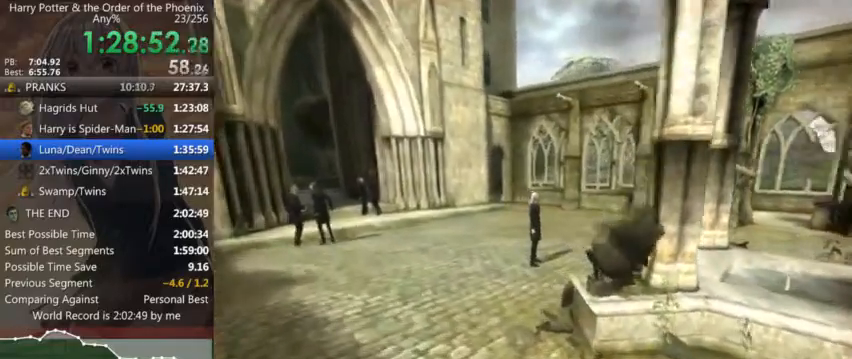
{"keys": [], "mouse": [], "events": []}
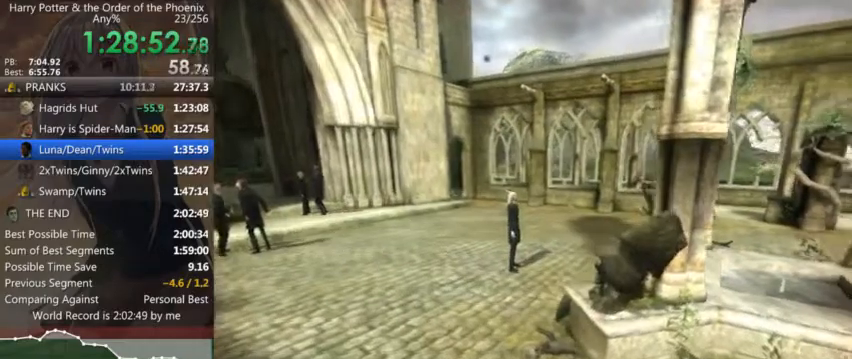
{"keys": [], "mouse": [], "events": []}
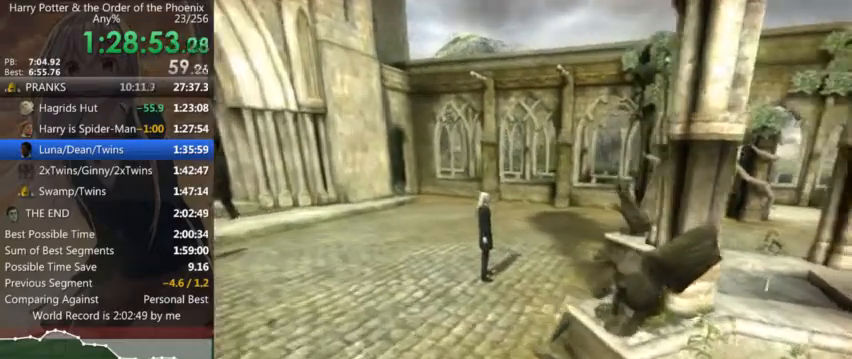
{"keys": ["shift_l", "w"], "mouse": [], "events": [[34, "shift_l", "down"], [34, "w", "down"]]}
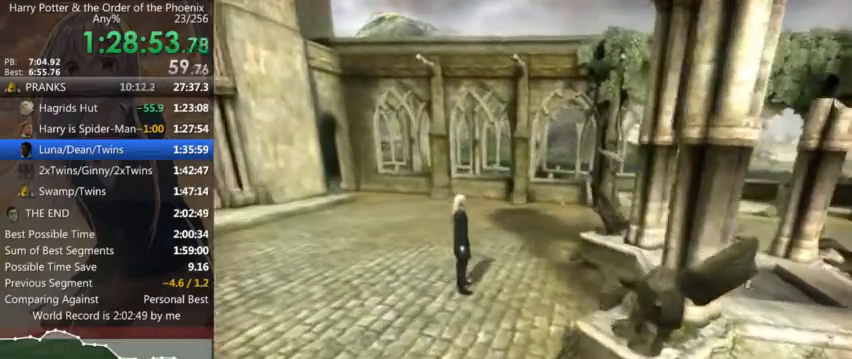
{"keys": ["shift_l", "w"], "mouse": [], "events": []}
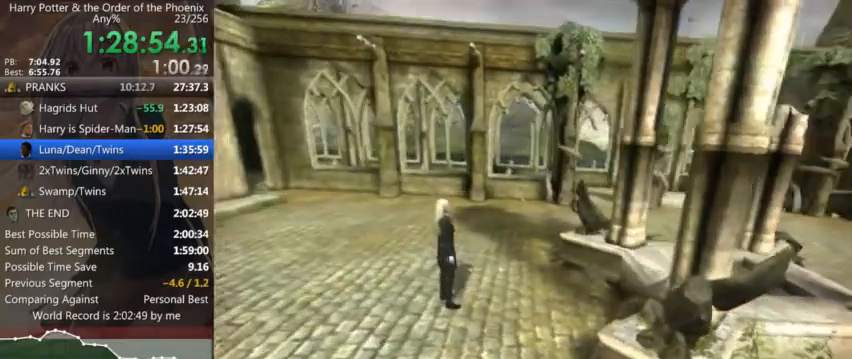
{"keys": ["shift_l", "w"], "mouse": [], "events": []}
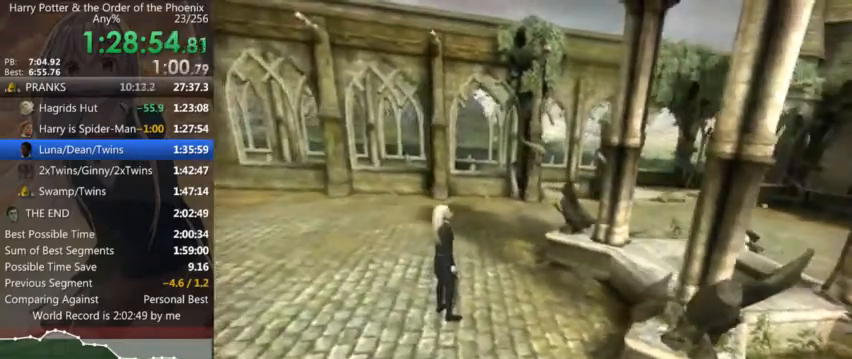
{"keys": ["shift_l", "w"], "mouse": [], "events": []}
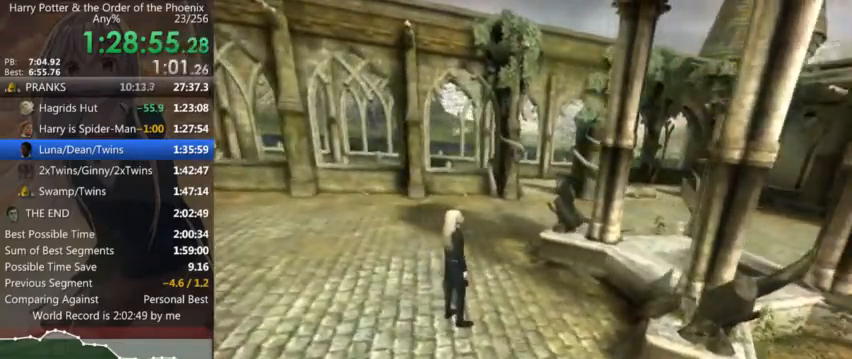
{"keys": ["d", "shift_l", "w"], "mouse": [], "events": [[467, "d", "down"]]}
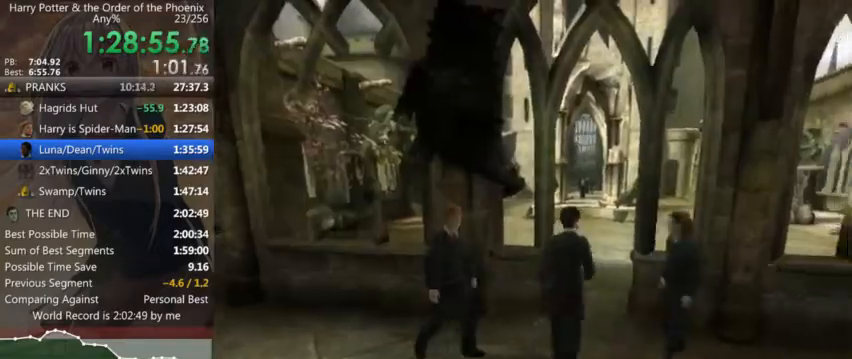
{"keys": ["up"], "mouse": [], "events": [[300, "w", "up"], [334, "d", "up"], [334, "right", "down"], [334, "shift_l", "up"], [467, "right", "up"], [467, "up", "down"]]}
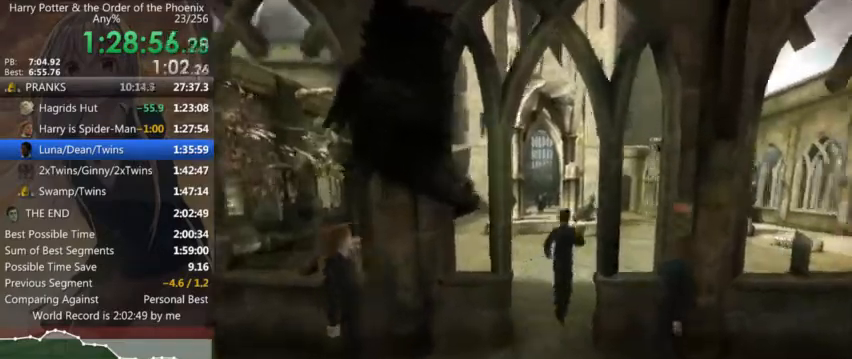
{"keys": ["left", "right"], "mouse": [], "events": [[67, "left", "down"], [167, "right", "down"], [167, "up", "up"], [200, "left", "up"], [267, "right", "up"], [367, "up", "down"], [467, "left", "down"], [500, "right", "down"], [500, "up", "up"]]}
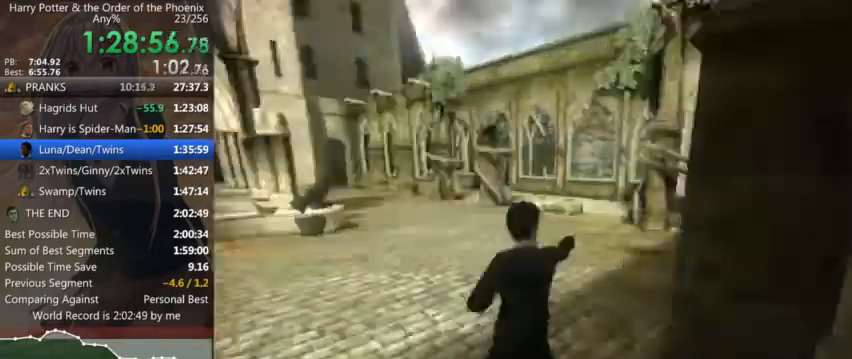
{"keys": ["a", "down", "left", "s"], "mouse": [], "events": [[34, "left", "up"], [100, "right", "up"], [234, "s", "down"], [267, "down", "down"], [267, "left", "down"], [334, "a", "down"]]}
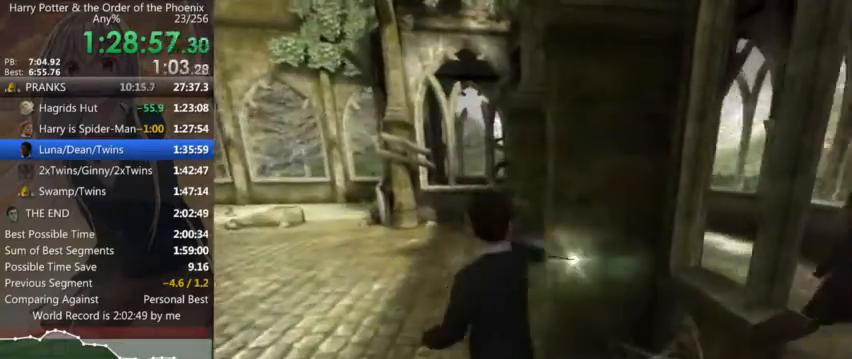
{"keys": ["a", "down", "left", "s"], "mouse": [], "events": []}
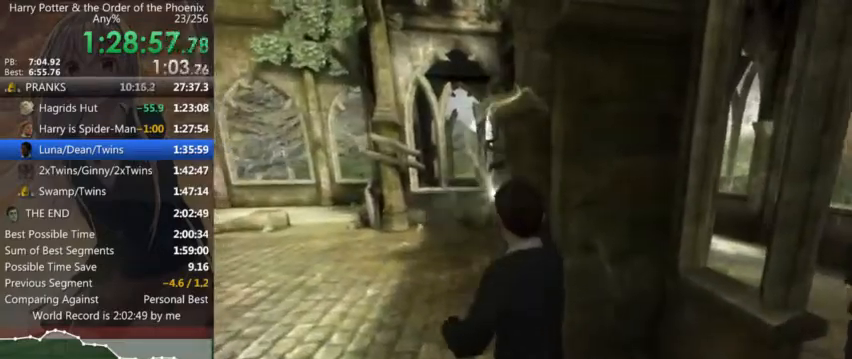
{"keys": ["down", "s"], "mouse": [], "events": [[234, "a", "up"], [300, "left", "up"]]}
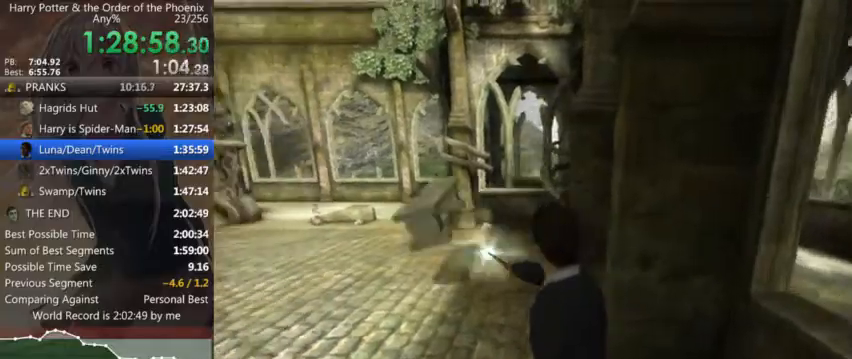
{"keys": ["down"], "mouse": [], "events": [[467, "s", "up"]]}
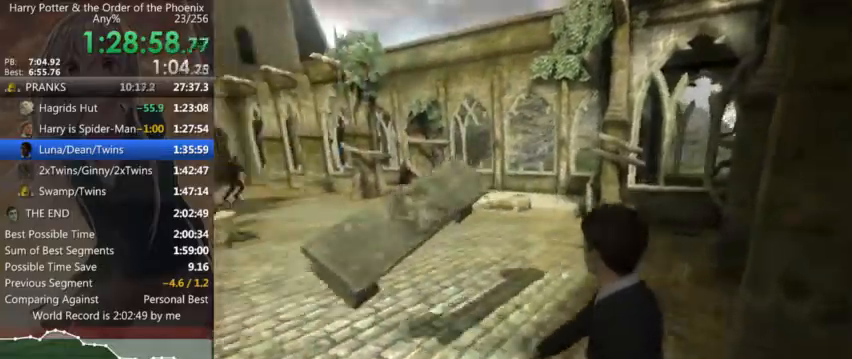
{"keys": ["d"], "mouse": [], "events": [[67, "down", "up"], [300, "d", "down"], [300, "shift_l", "down"], [434, "shift_l", "up"]]}
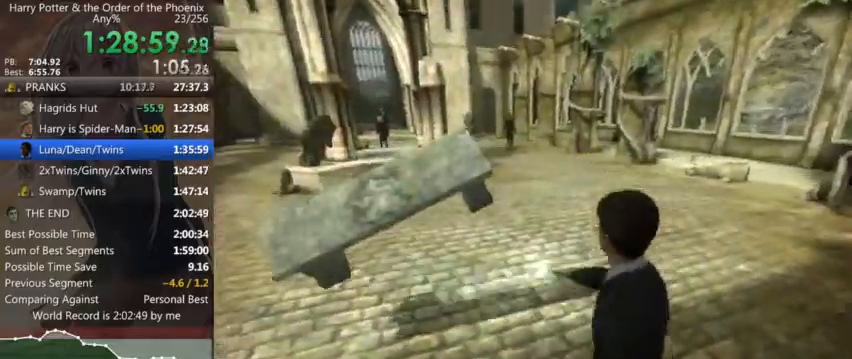
{"keys": ["a", "shift_l", "w"], "mouse": [], "events": [[34, "shift_l", "down"], [300, "w", "down"], [434, "d", "up"], [500, "a", "down"]]}
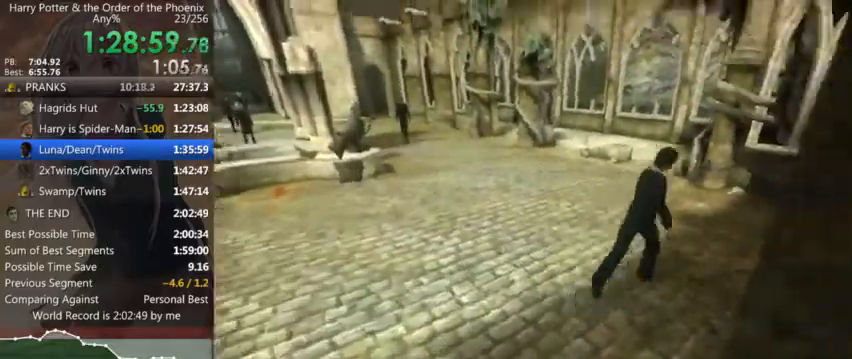
{"keys": ["a", "shift_l"], "mouse": [], "events": [[234, "w", "up"]]}
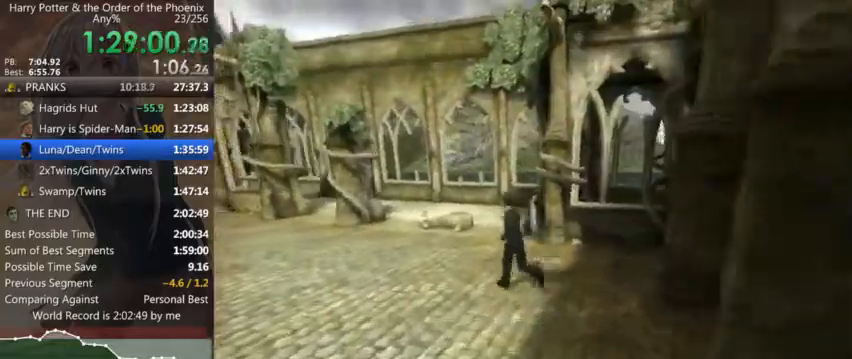
{"keys": ["a", "shift_l", "w"], "mouse": [], "events": [[234, "w", "down"]]}
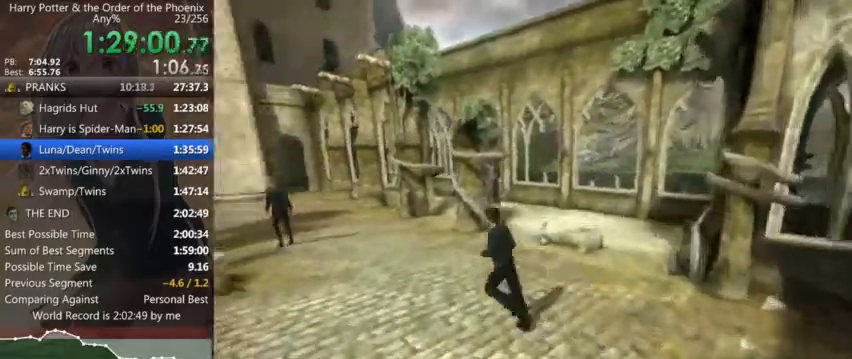
{"keys": ["shift_l", "w"], "mouse": [], "events": [[400, "a", "up"]]}
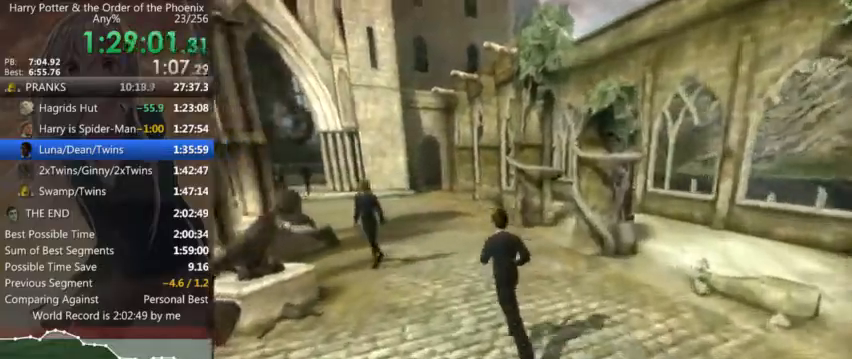
{"keys": ["a", "shift_l", "w"], "mouse": [], "events": [[34, "a", "down"]]}
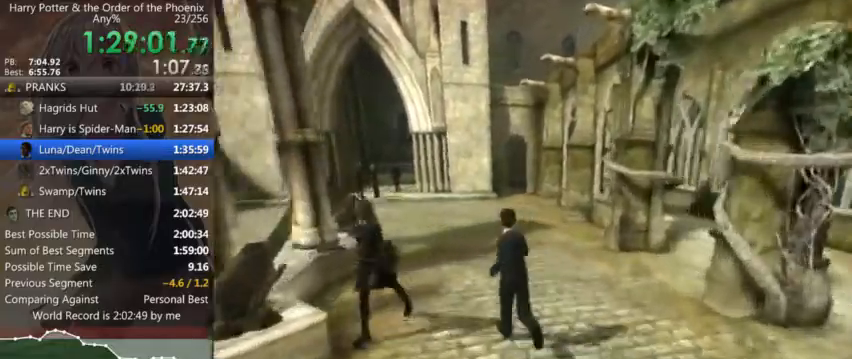
{"keys": ["a", "shift_l", "w"], "mouse": [], "events": [[67, "a", "up"], [200, "a", "down"]]}
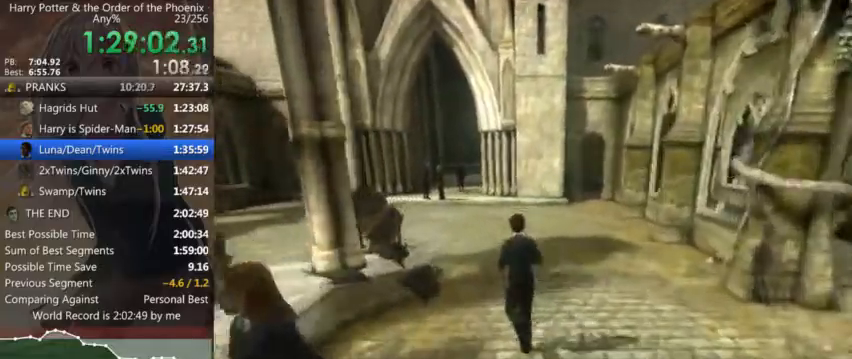
{"keys": ["a", "shift_l", "w"], "mouse": [], "events": []}
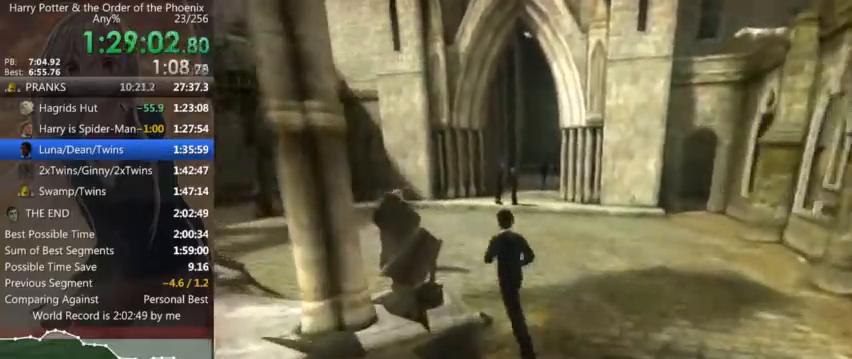
{"keys": ["return"], "mouse": [], "events": [[367, "a", "up"], [367, "return", "down"], [367, "shift_l", "up"], [367, "w", "up"], [434, "return", "up"], [500, "return", "down"]]}
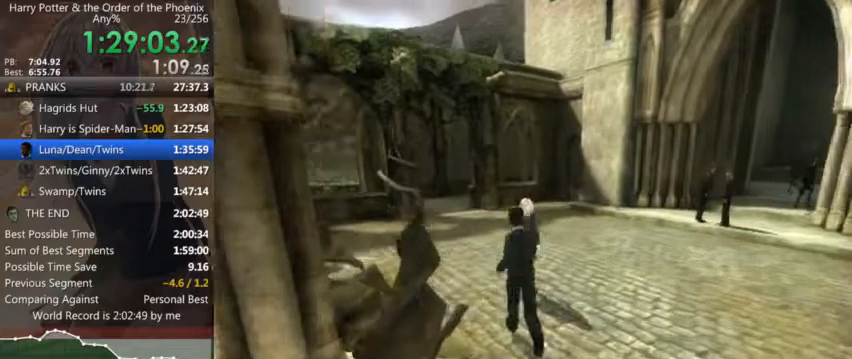
{"keys": [], "mouse": [], "events": [[67, "return", "up"], [167, "return", "down"], [200, "return", "up"]]}